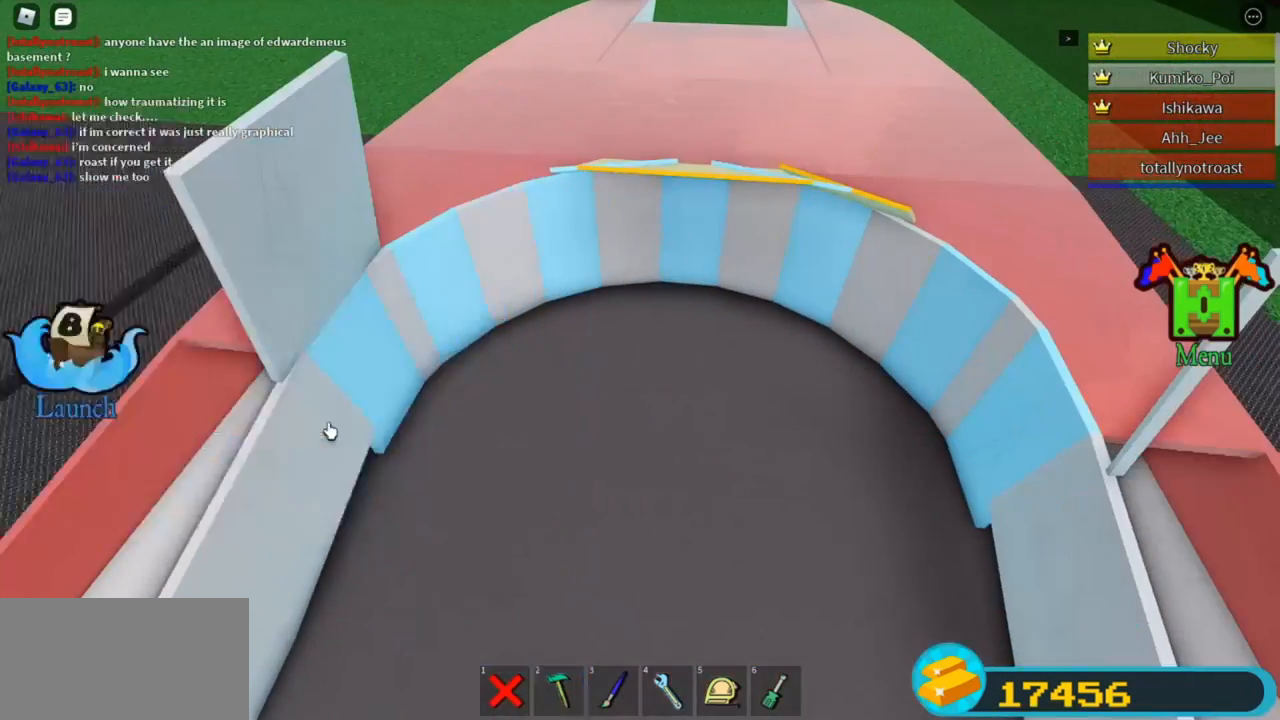
Gameplay with keyboard; each line is a JSON object with the keys held at the frame after it. "events" lists presses ("down") and releases ("up") of "r" and "t" between this image and that frame as [ms after this image, input, new state], when the widget could be followed in between. No other keys are recorded. Mouse input is not recorded.
{"keys": [], "events": [[133, "r", "down"], [266, "r", "up"]]}
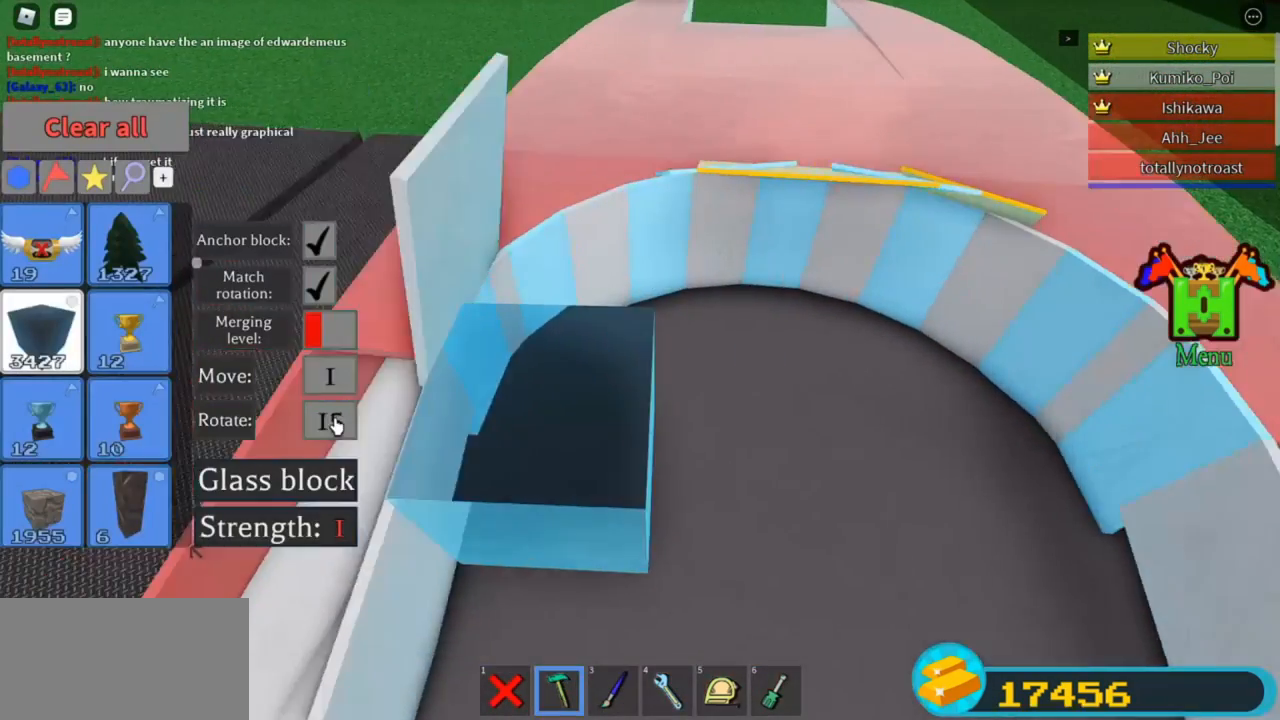
{"keys": [], "events": []}
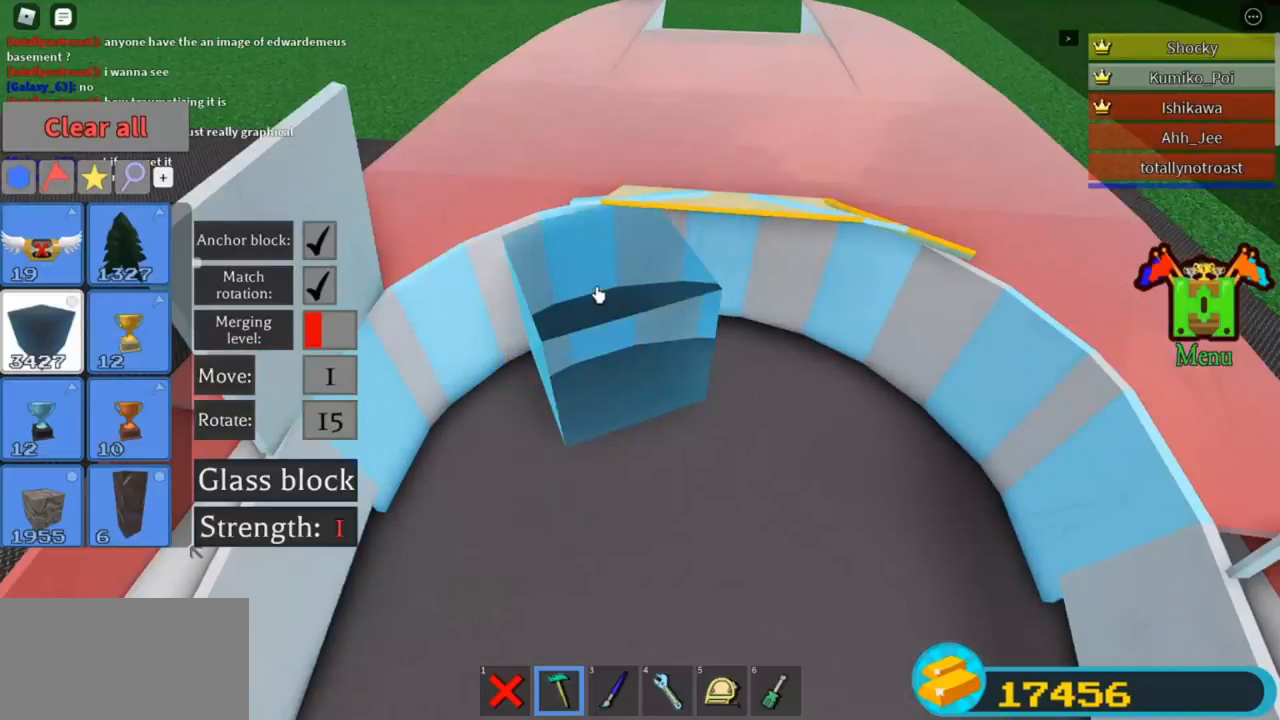
{"keys": [], "events": [[33, "t", "down"], [66, "t", "up"]]}
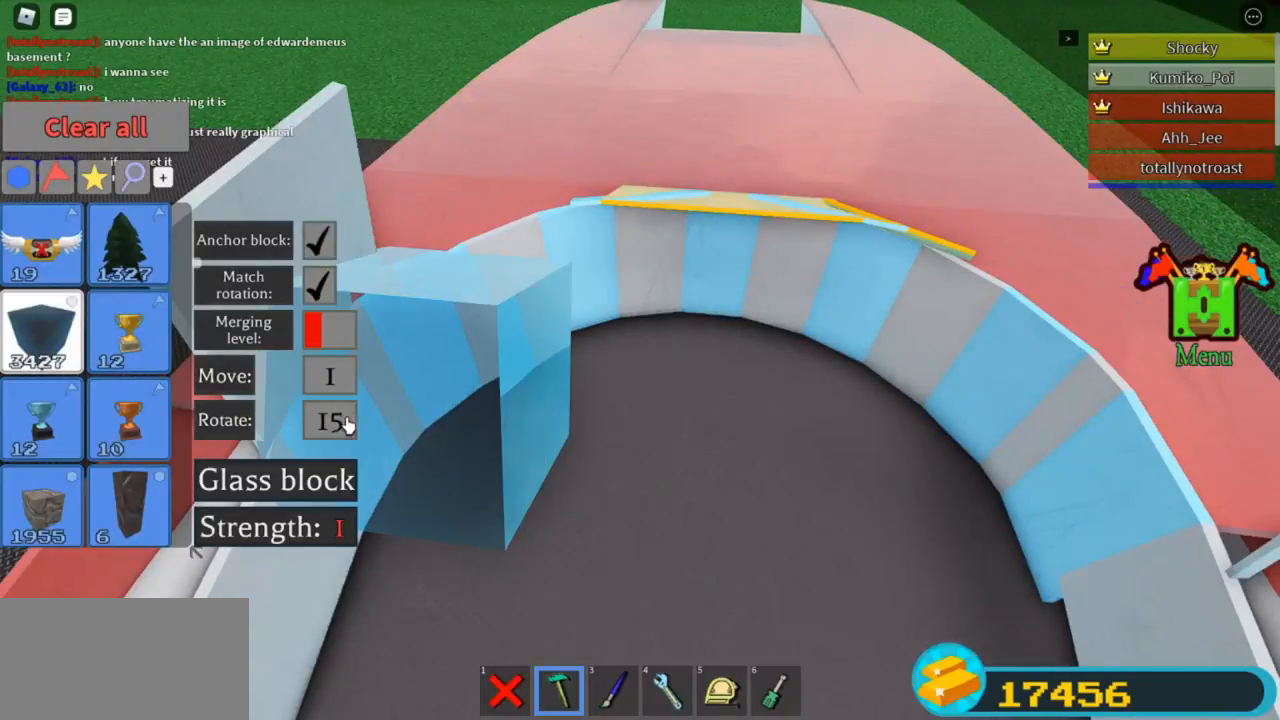
{"keys": [], "events": []}
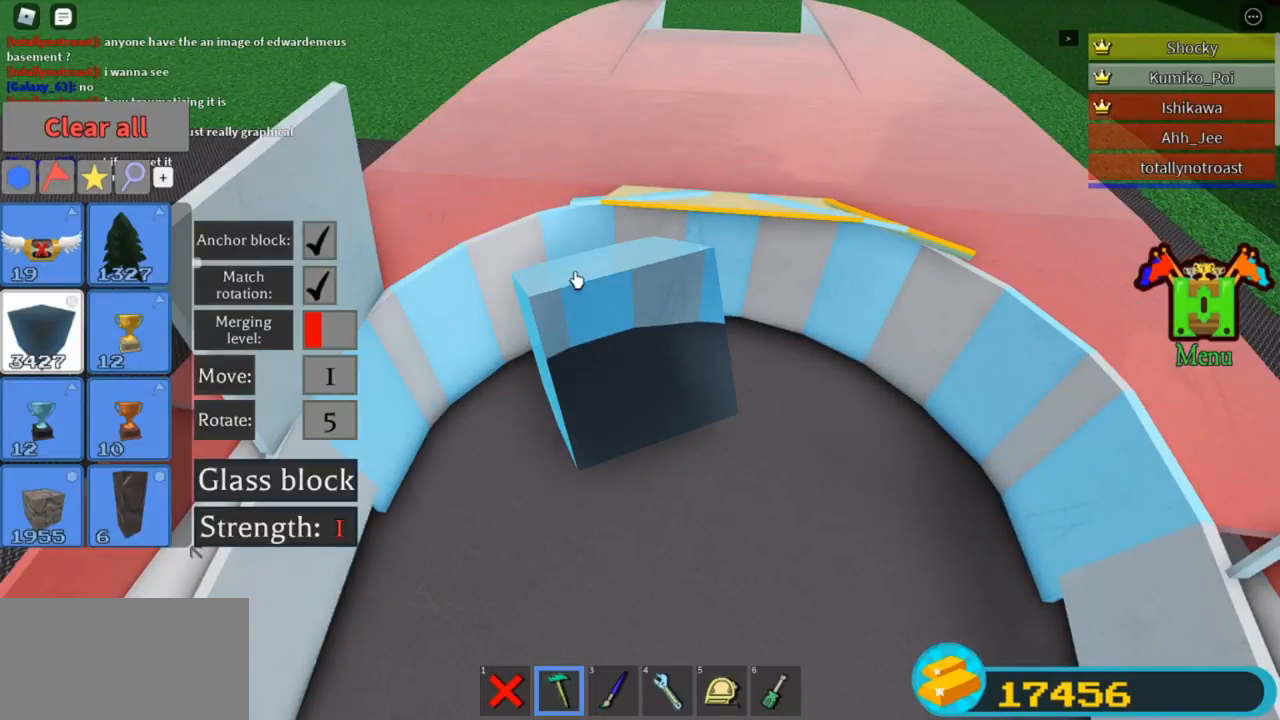
{"keys": [], "events": [[66, "t", "down"], [100, "t", "up"]]}